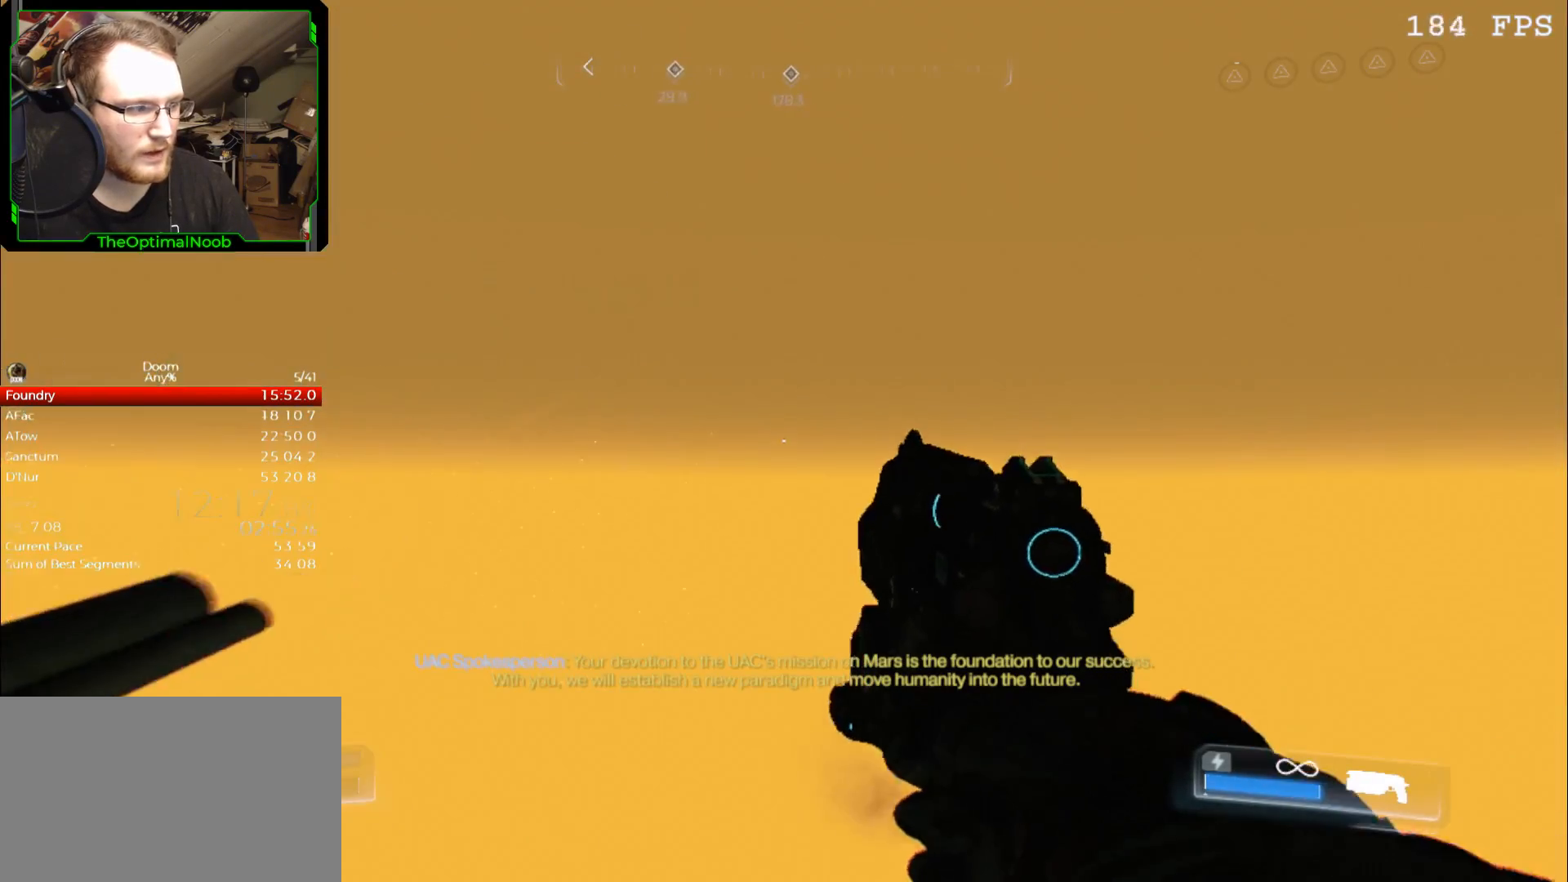
Gameplay with keyboard and mouse; each line is a JSON object with the keys and mouse buttons held at the frame after it. "events" lists presses ("down") and releases ("up") of "0", "1", "2", "3", "4", "5", "6", "7", "8", "9", "a", "c", "ctrl", "d", "down", "e", "escape", "f", "g", "left", "q", "r", "return", "right", "s", "shift", "space", "t", "tab", "up", "w", "x", "z", "mouse_left", "mouse_wheel" and "mouse_right" between this image and that frame as [ms after this image, input, new state], when the widget could be followed in between. "mouse_left", "mouse_wheel", "mouse_right" = the "left", "wheel", "right" buttons of the "mouse" list. No other keys are recorded. "wheel" means that the mouse wheel is clicked or scrolled. Mouse movement is not recorded.
{"keys": ["space", "w"], "mouse": [], "events": [[267, "space", "down"], [300, "space", "up"], [500, "space", "down"]]}
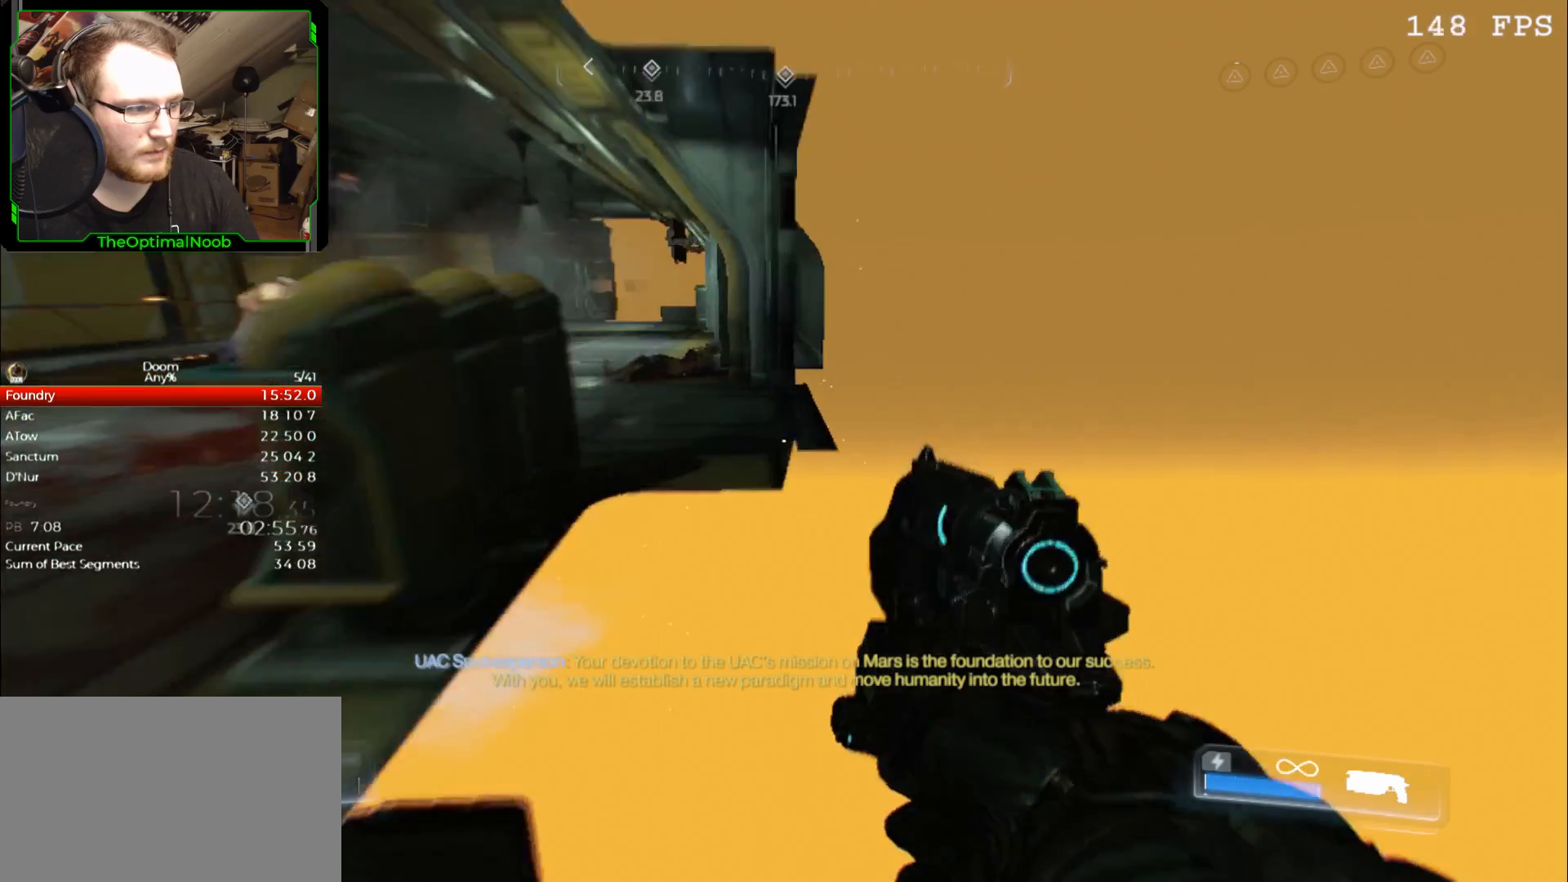
{"keys": [], "mouse": [], "events": [[33, "space", "up"], [133, "w", "up"]]}
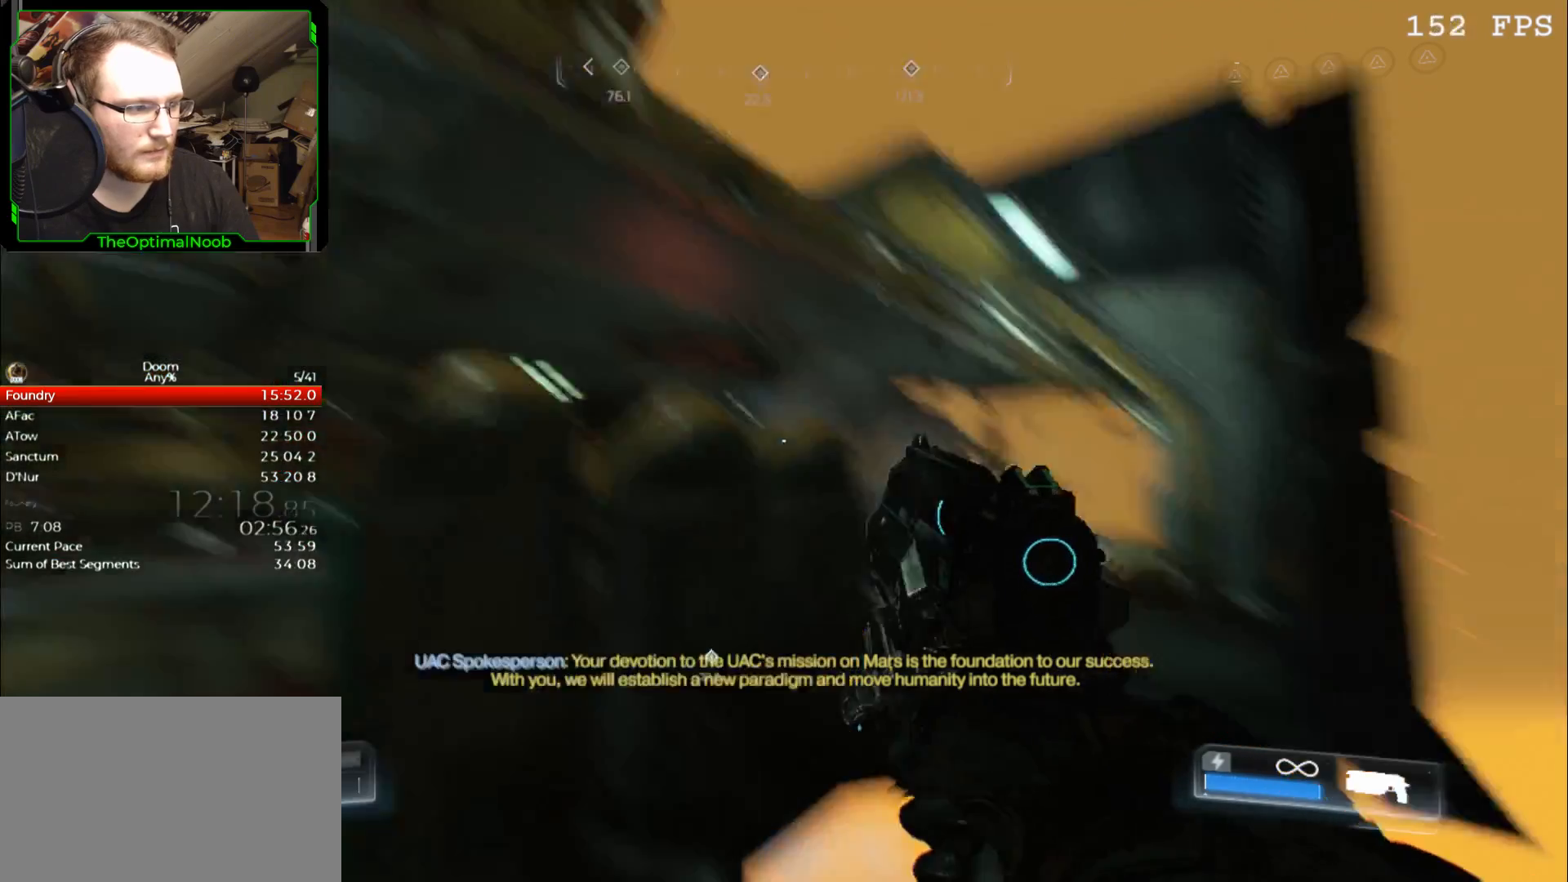
{"keys": ["w"], "mouse": [], "events": [[333, "space", "down"], [433, "space", "up"], [500, "w", "down"]]}
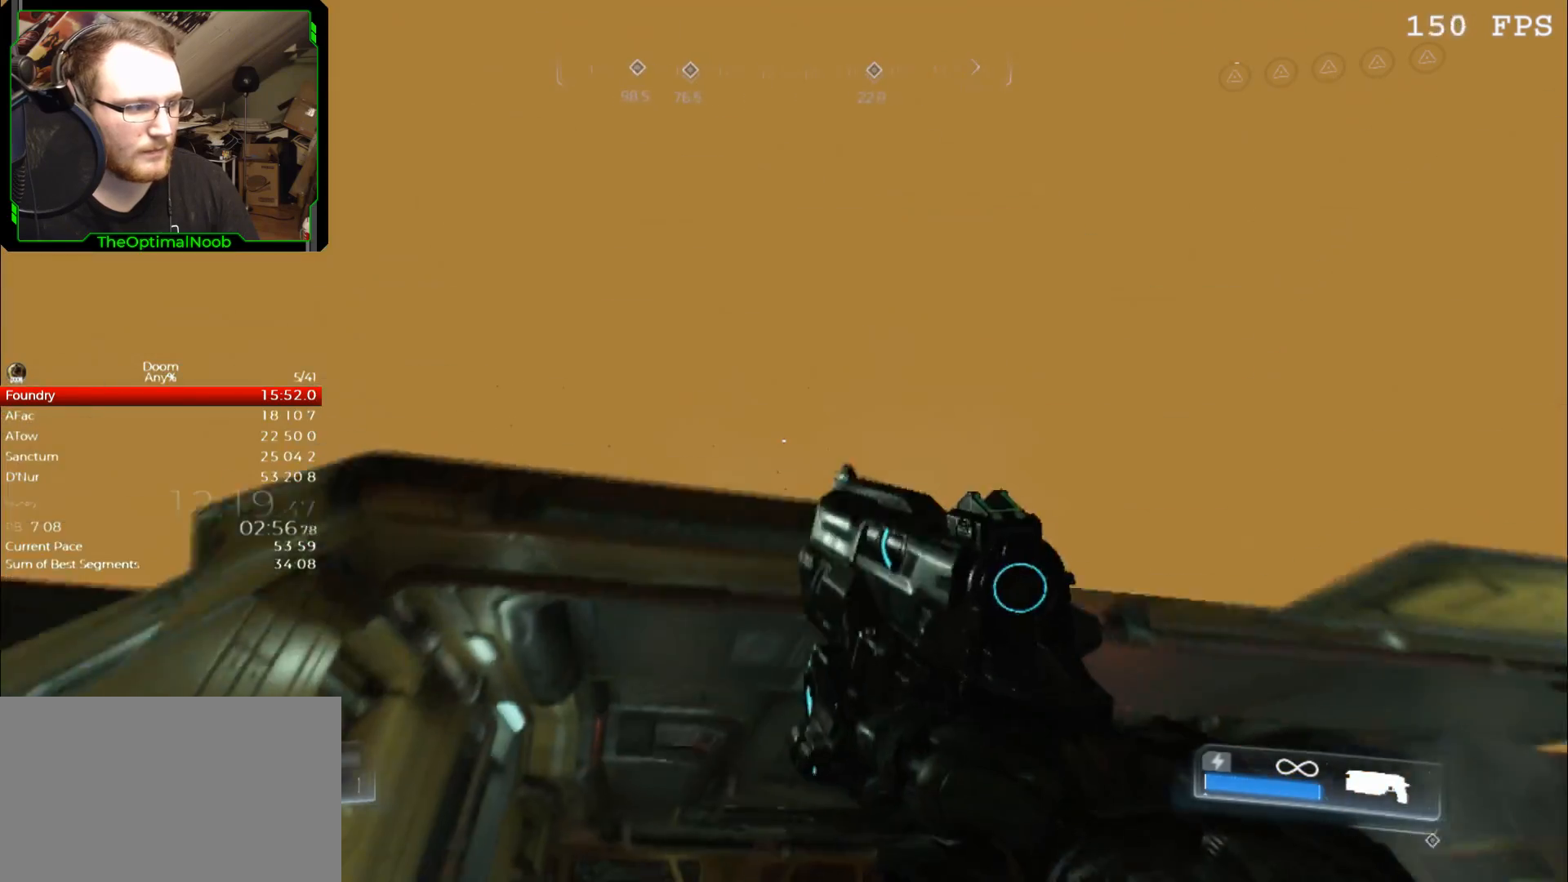
{"keys": [], "mouse": [], "events": [[133, "space", "down"], [167, "space", "up"], [300, "space", "down"], [367, "space", "up"], [467, "w", "up"]]}
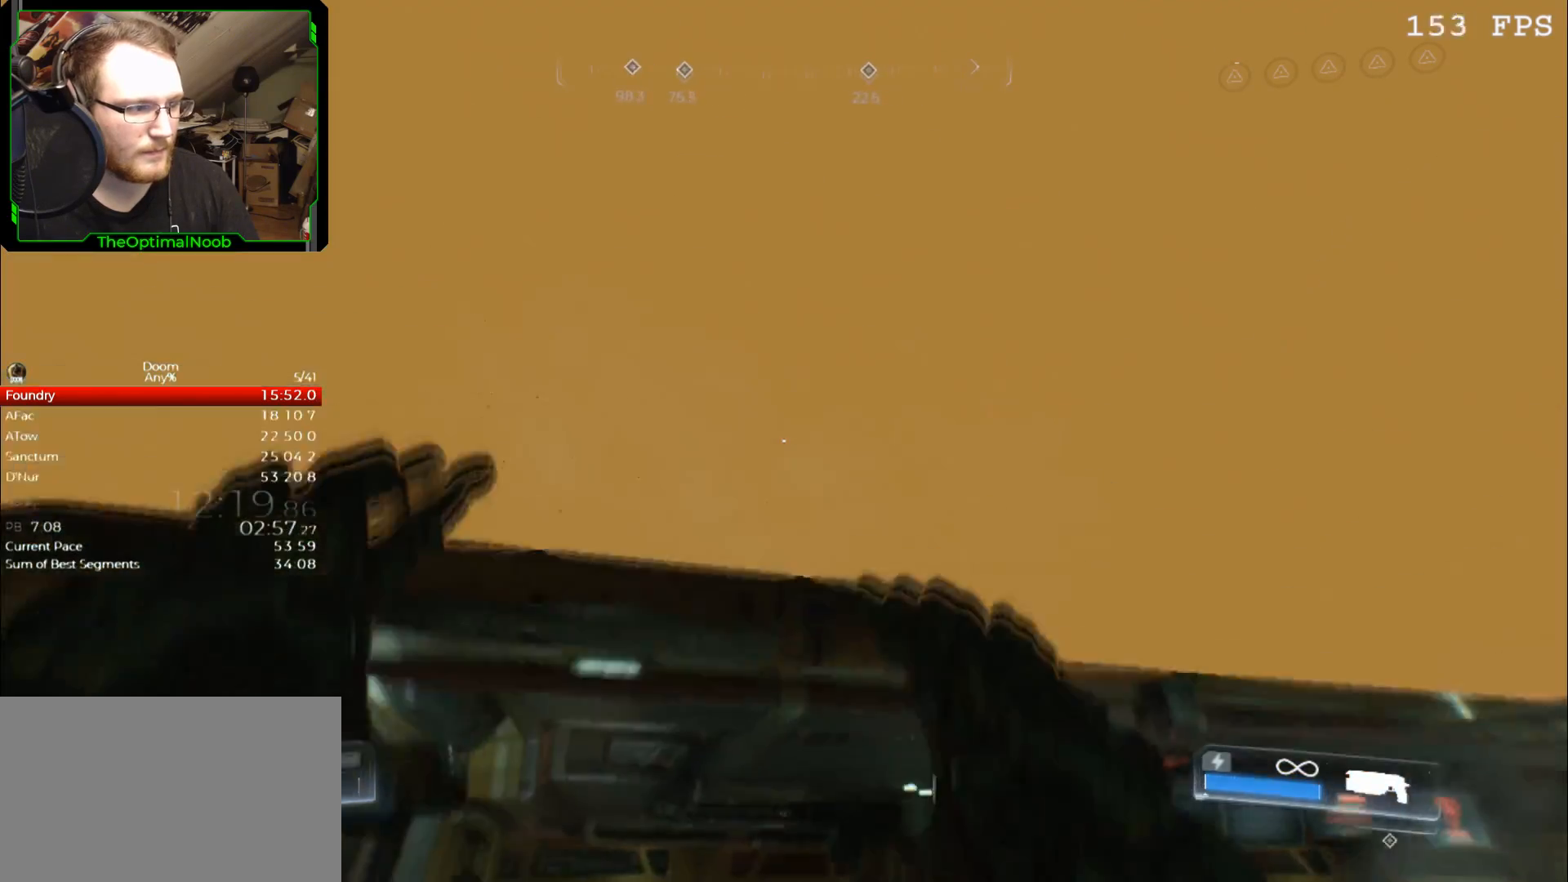
{"keys": [], "mouse": [], "events": []}
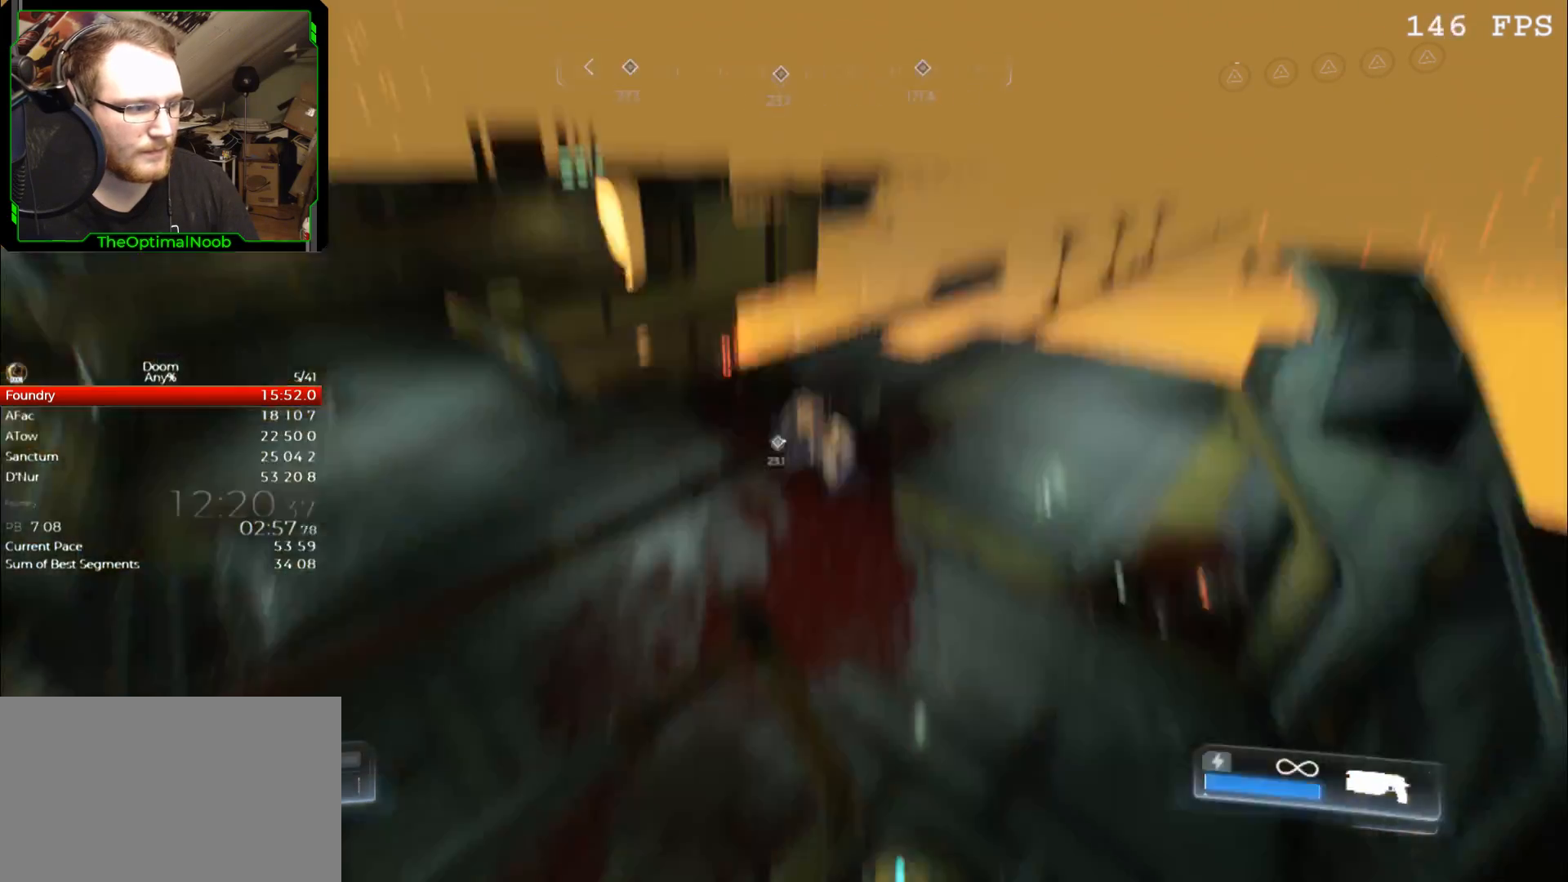
{"keys": [], "mouse": [], "events": []}
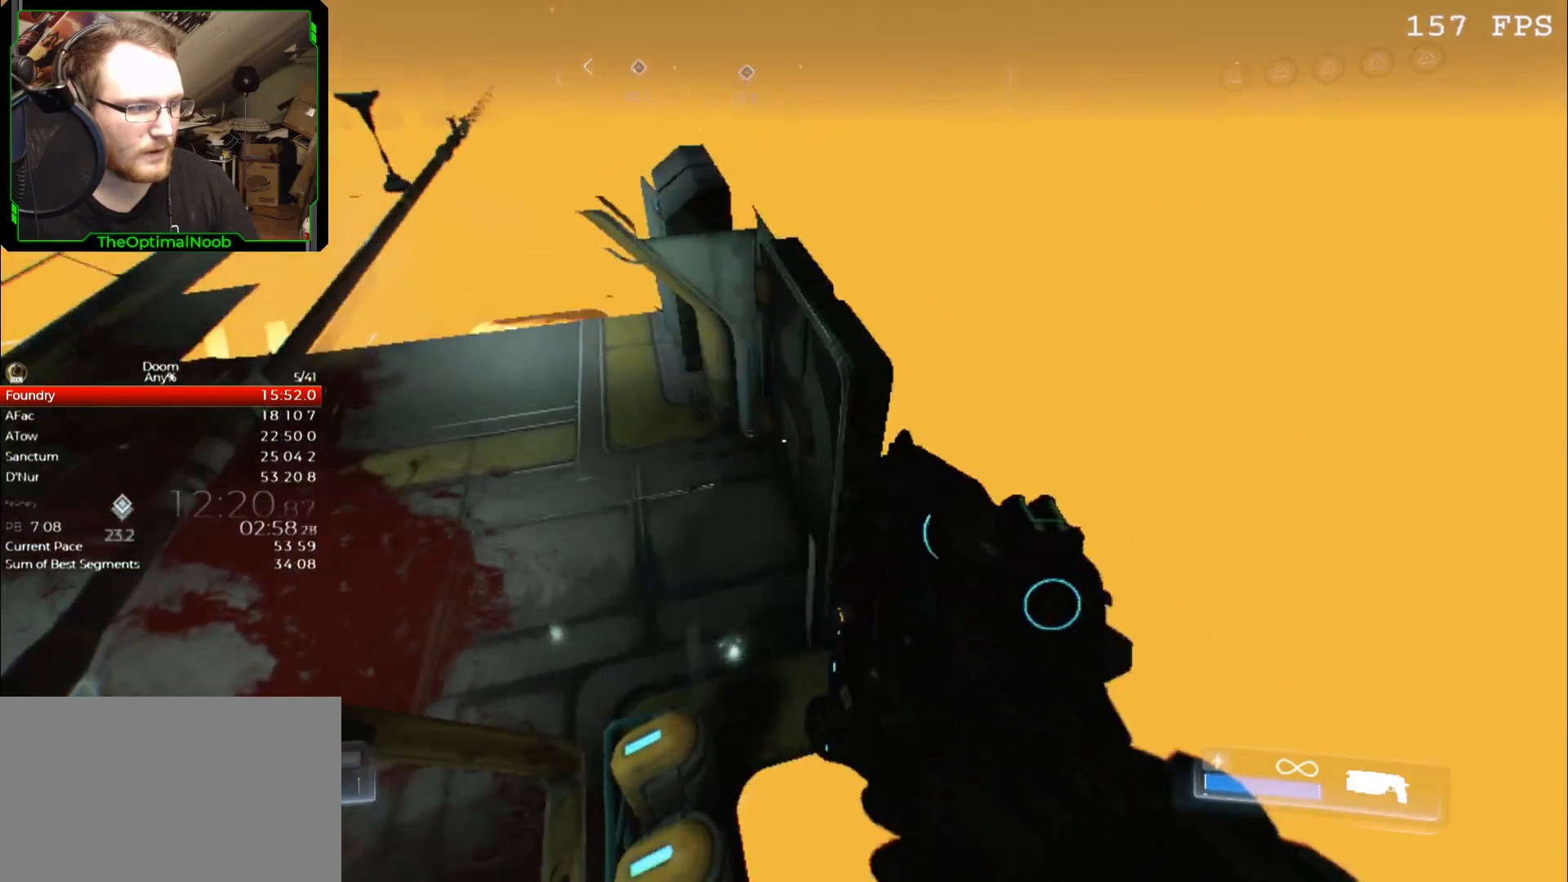
{"keys": [], "mouse": [], "events": []}
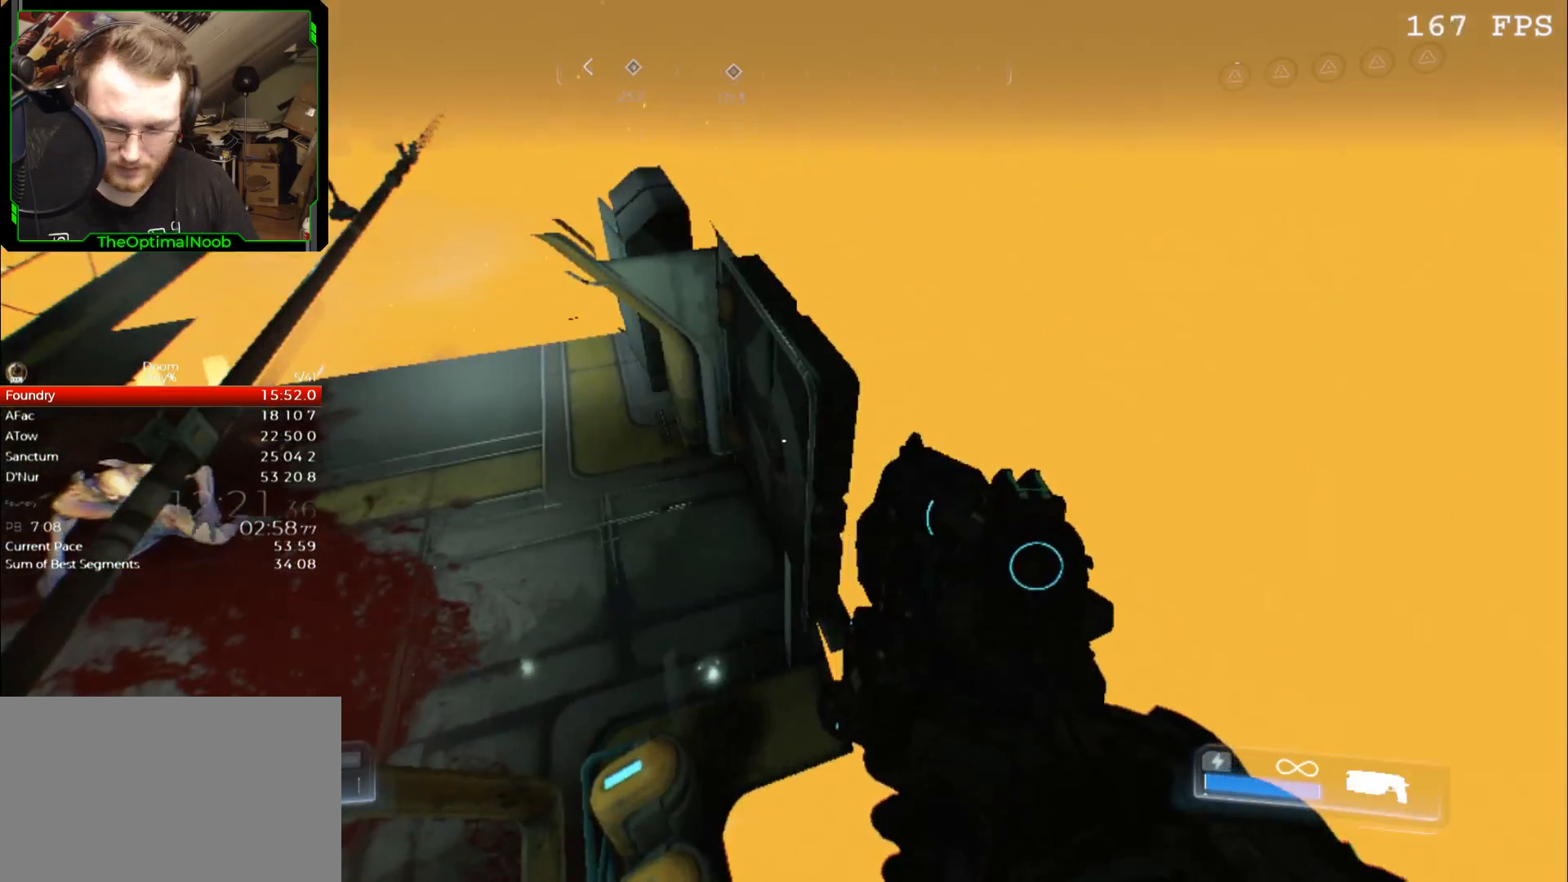
{"keys": [], "mouse": [], "events": []}
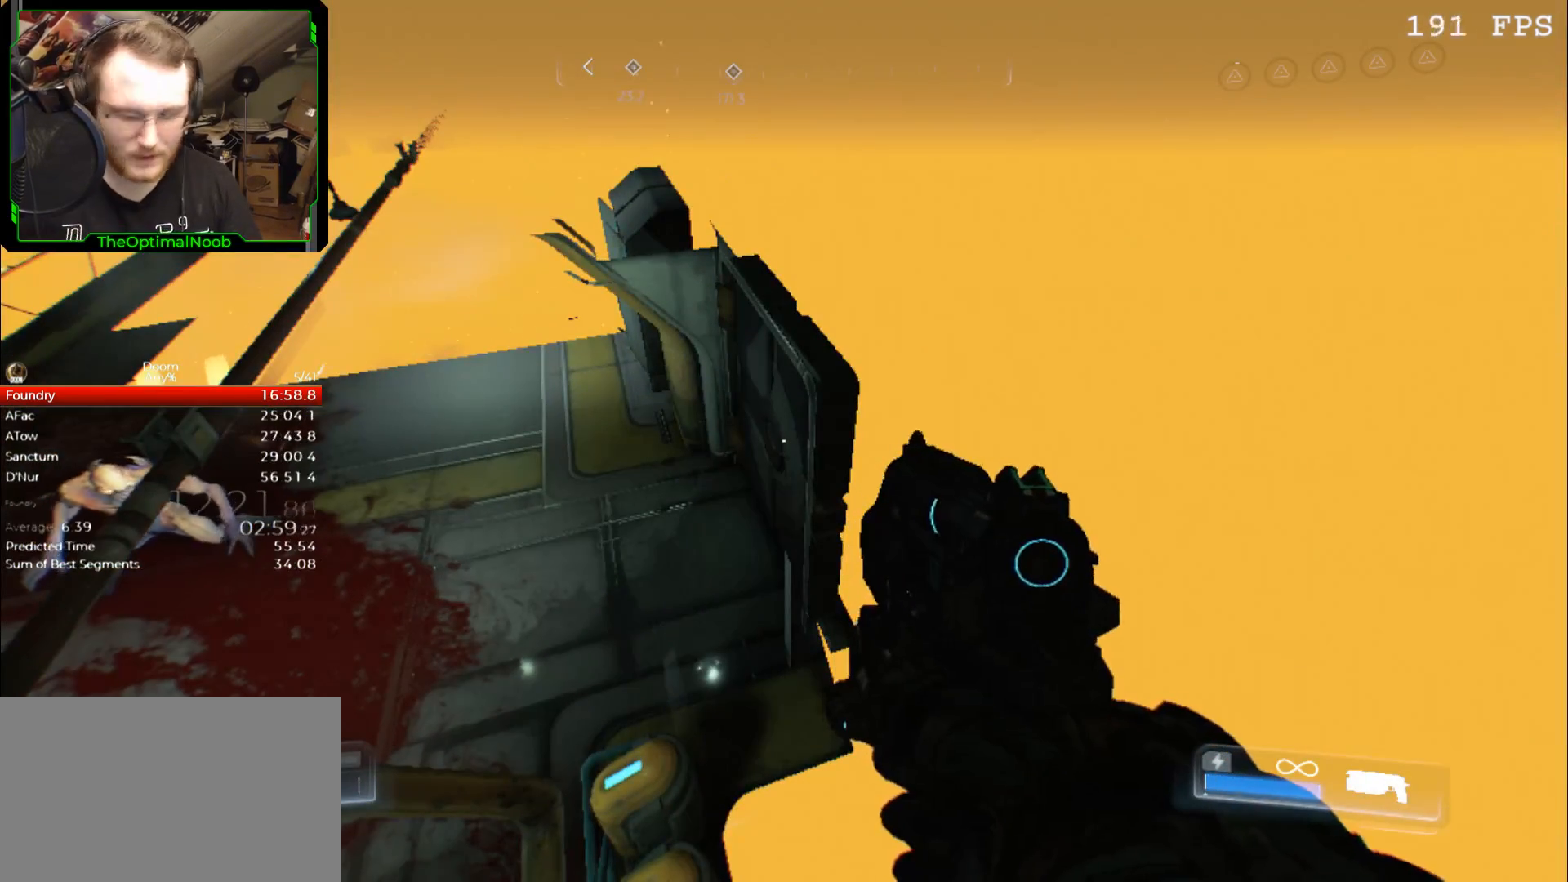
{"keys": [], "mouse": [], "events": []}
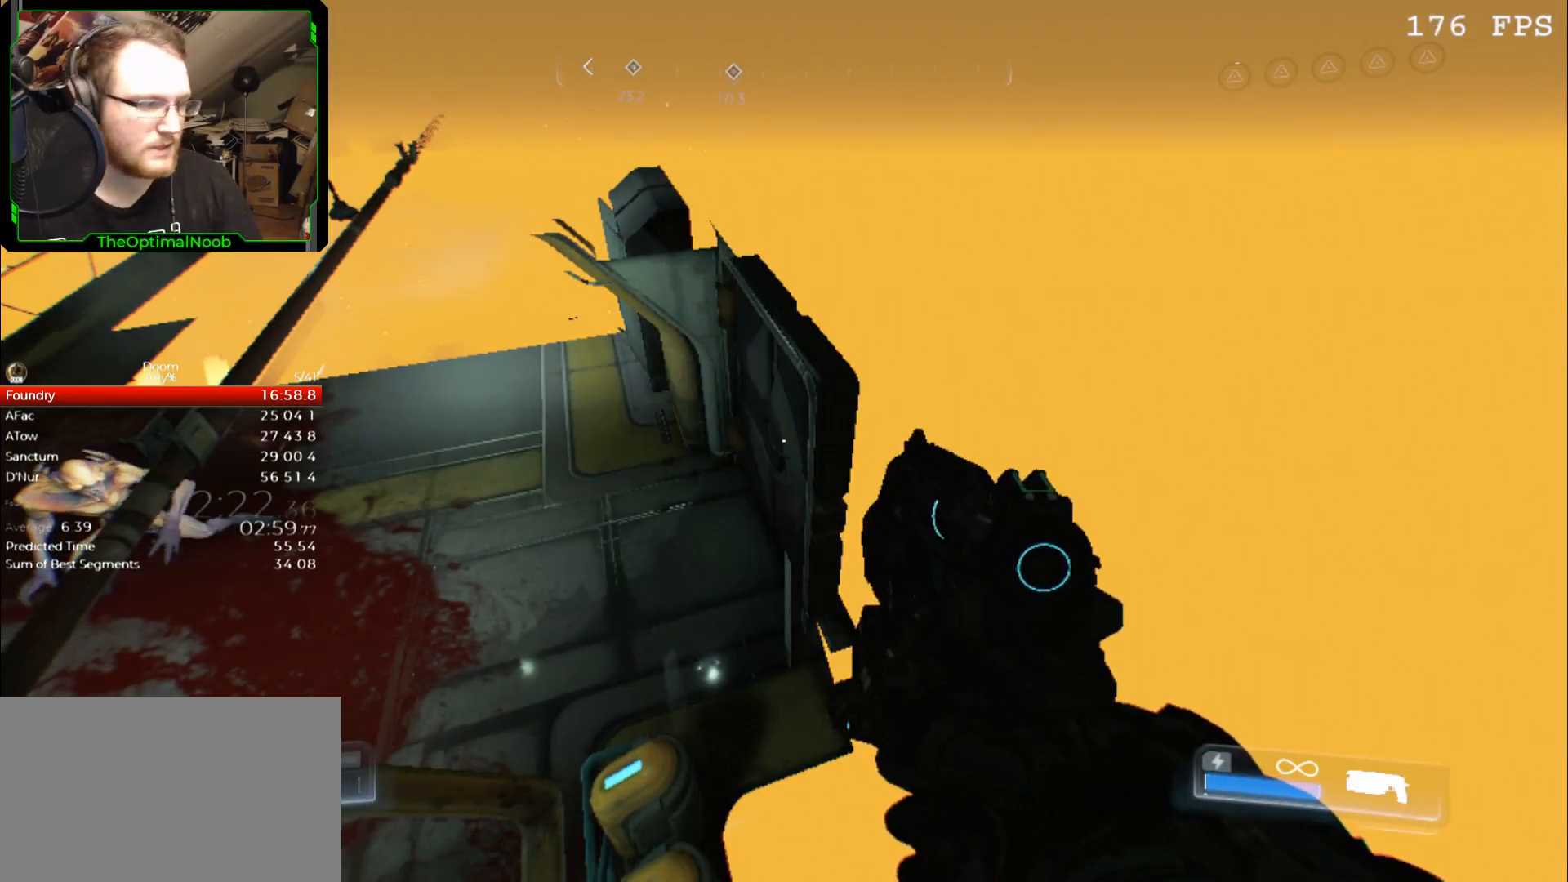
{"keys": ["s"], "mouse": [], "events": [[500, "s", "down"]]}
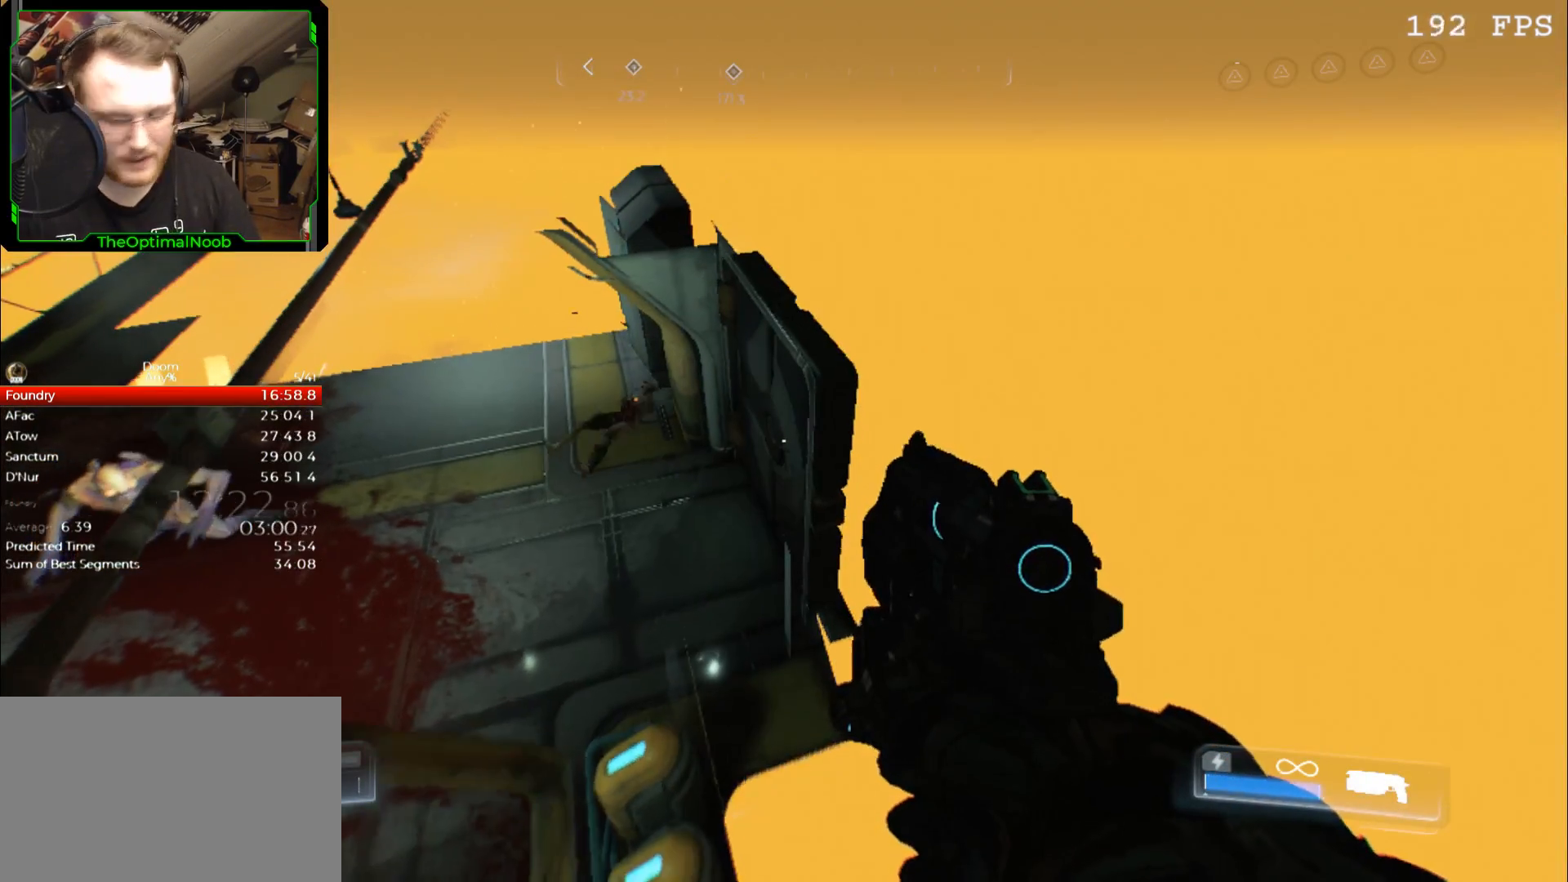
{"keys": [], "mouse": [], "events": [[67, "s", "up"]]}
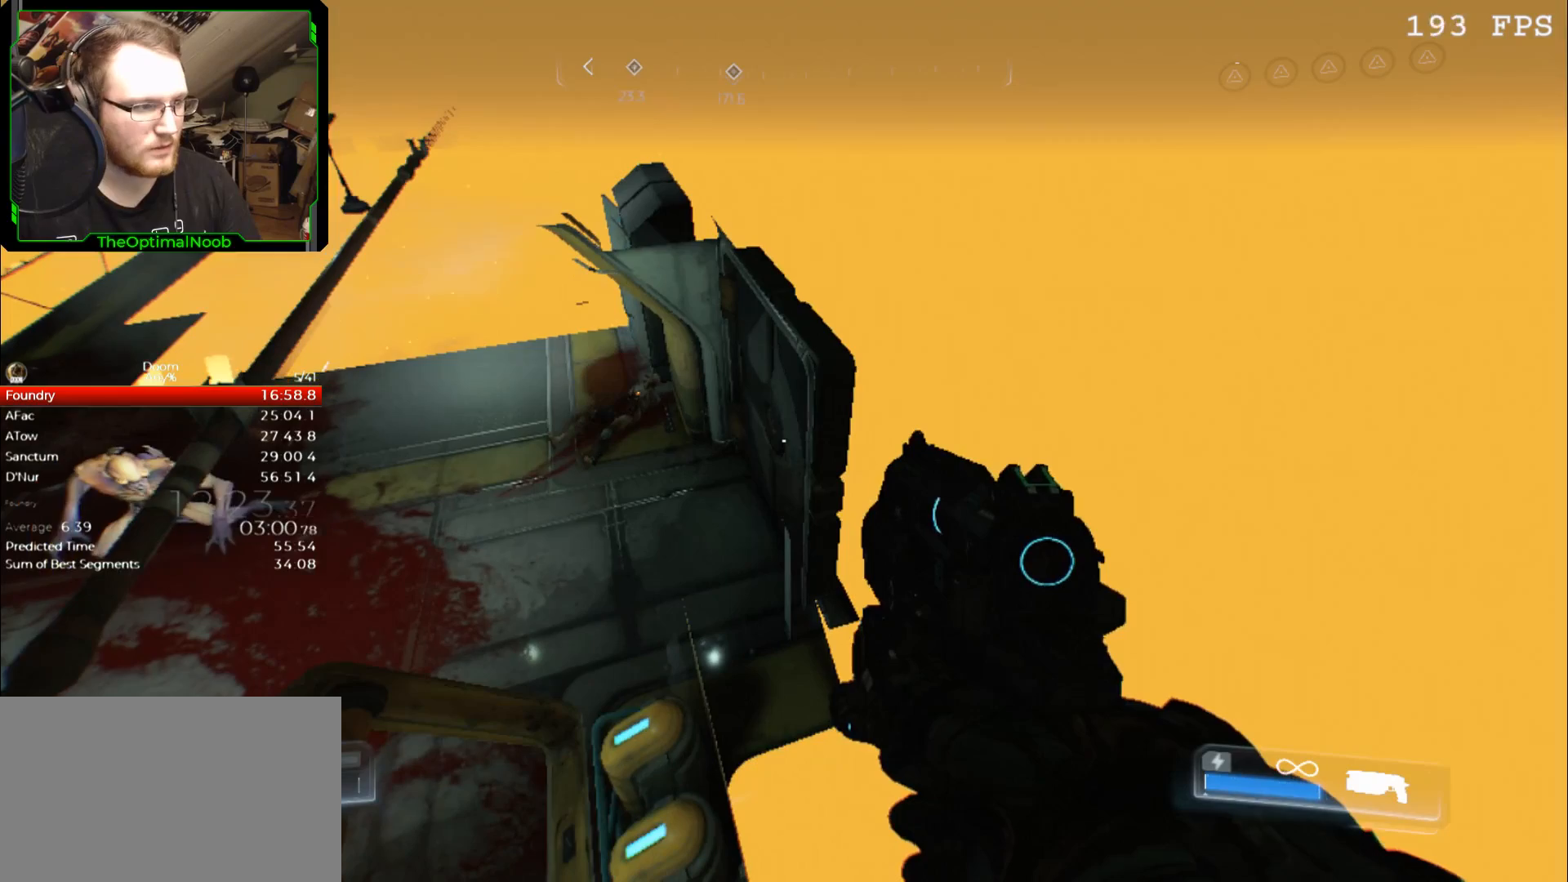
{"keys": [], "mouse": [], "events": []}
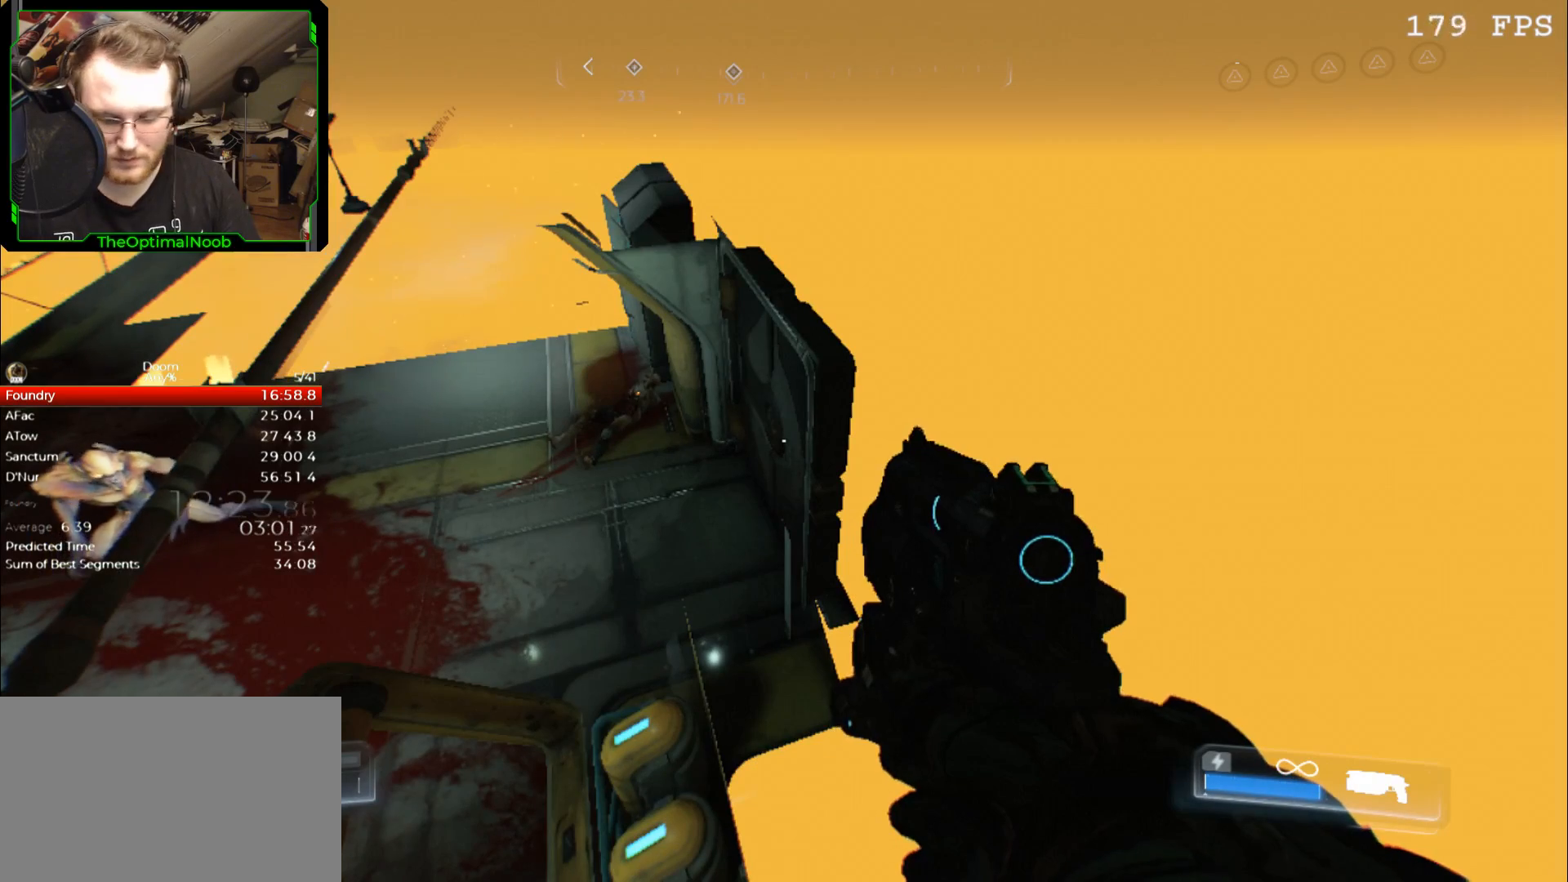
{"keys": [], "mouse": [], "events": [[367, "s", "down"], [400, "s", "up"]]}
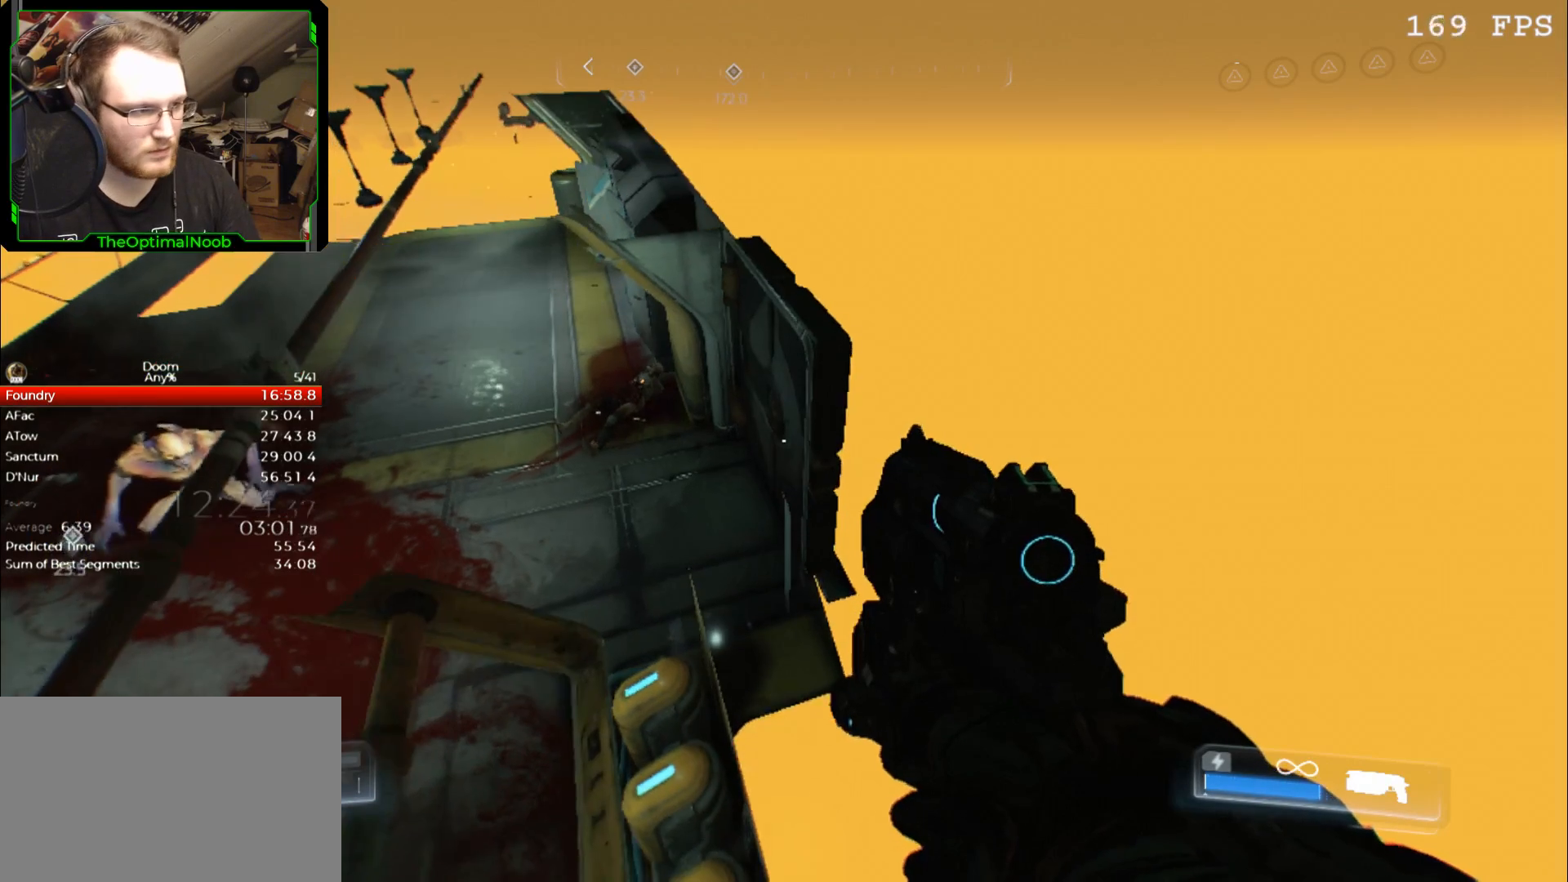
{"keys": [], "mouse": [], "events": []}
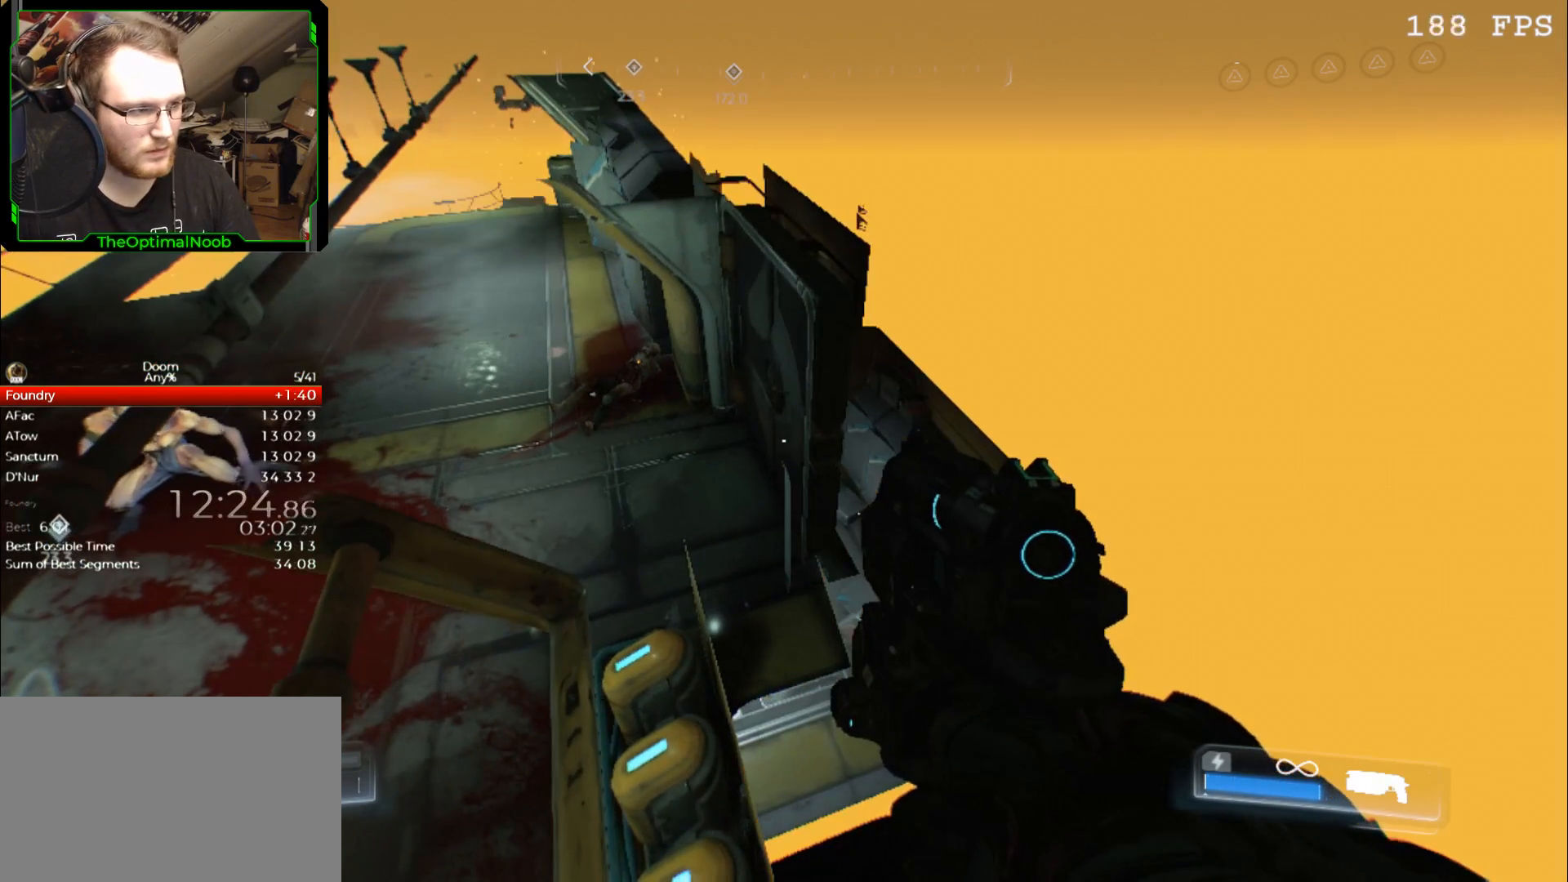
{"keys": [], "mouse": [], "events": []}
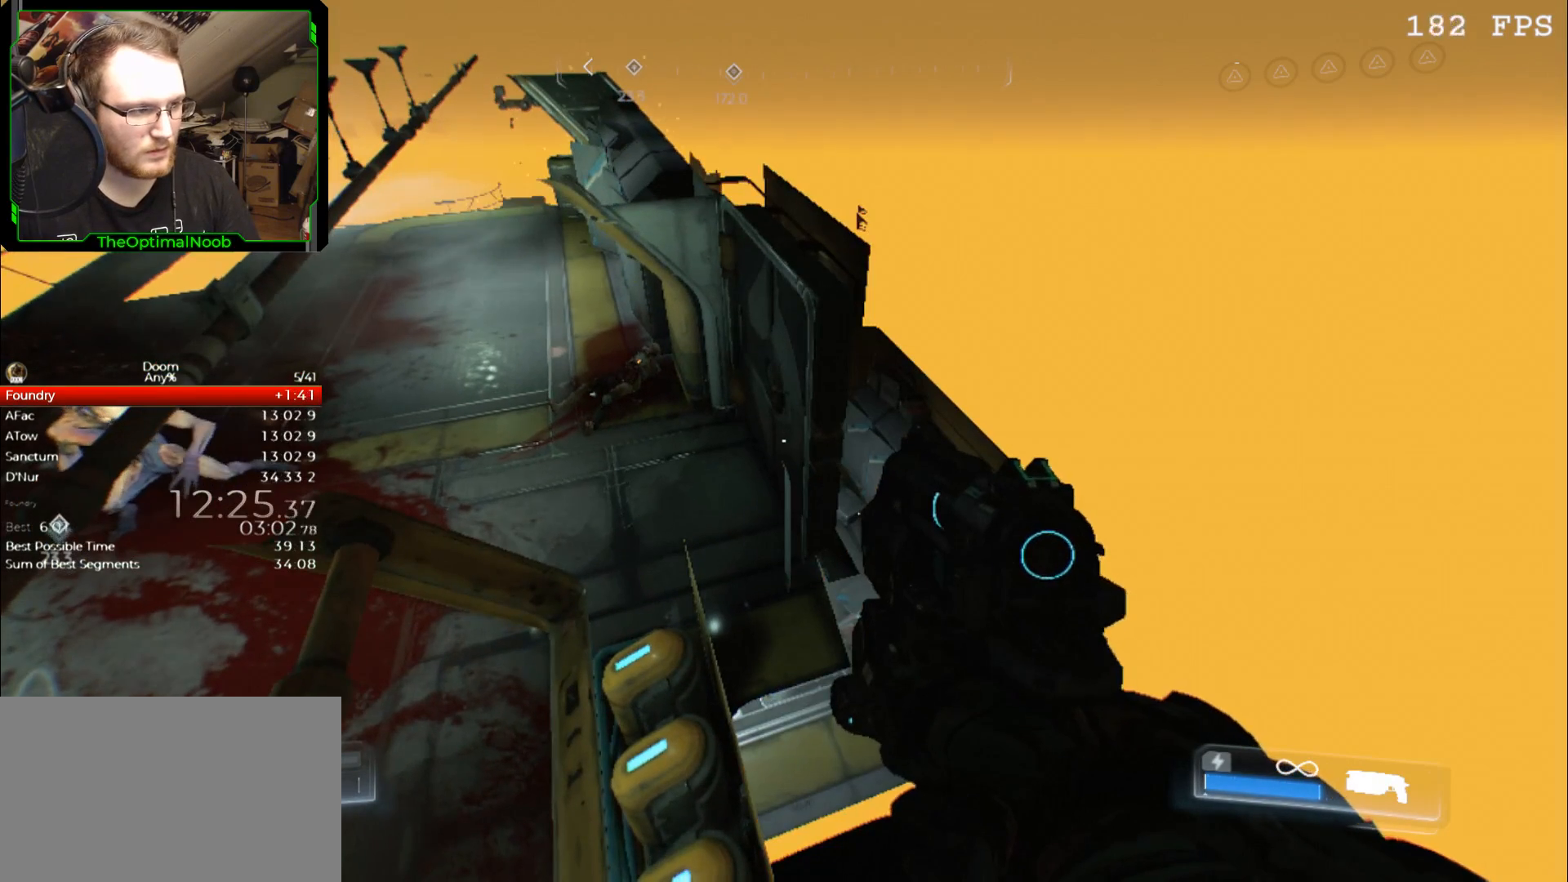
{"keys": [], "mouse": [], "events": []}
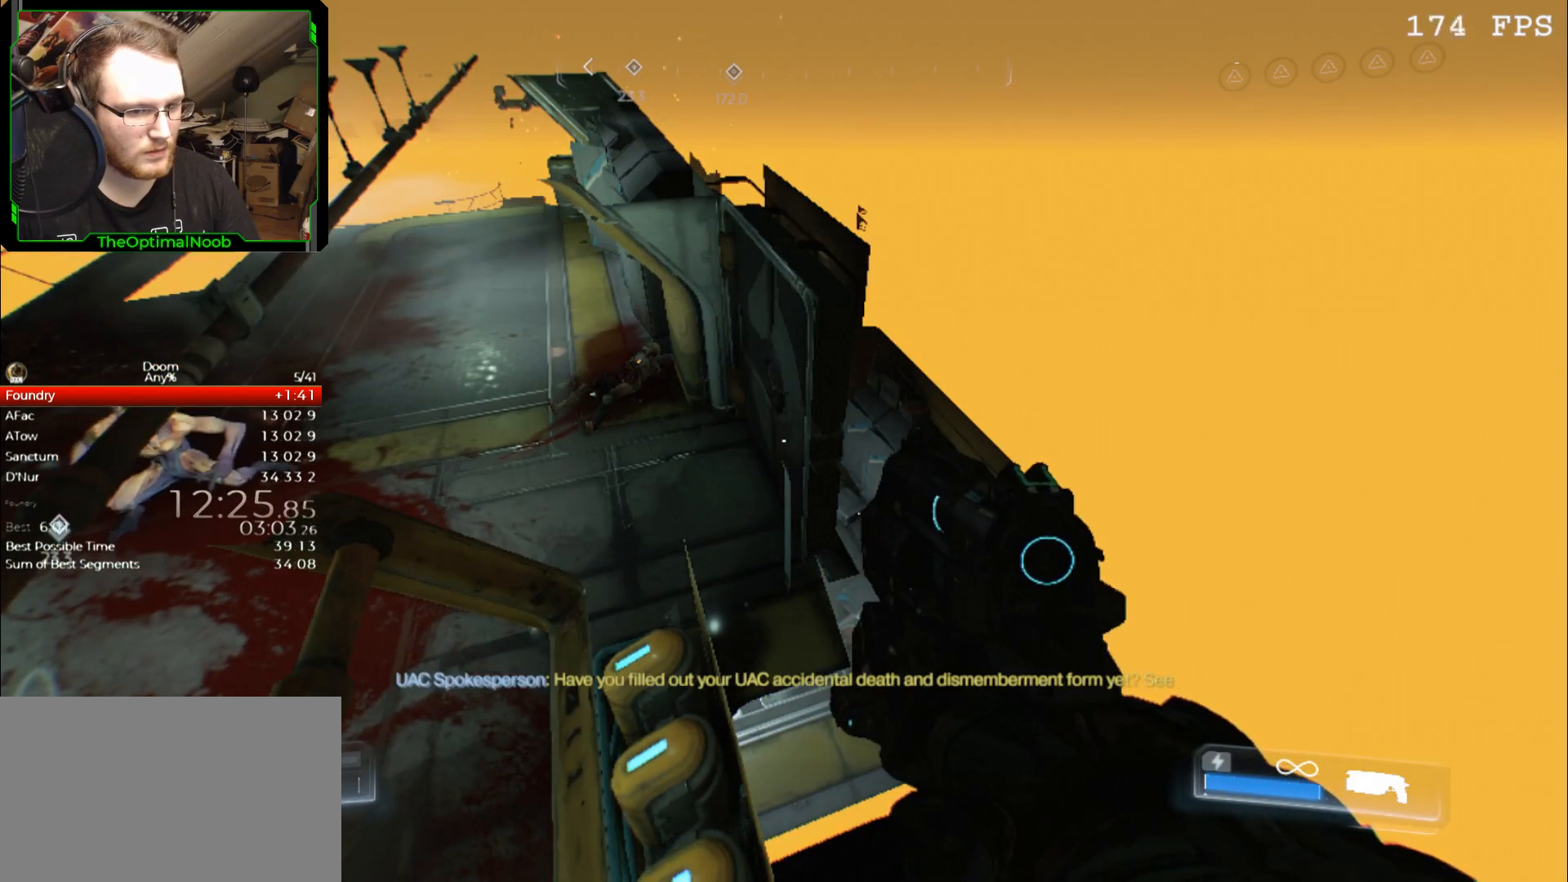
{"keys": [], "mouse": [], "events": [[333, "space", "down"], [367, "space", "up"]]}
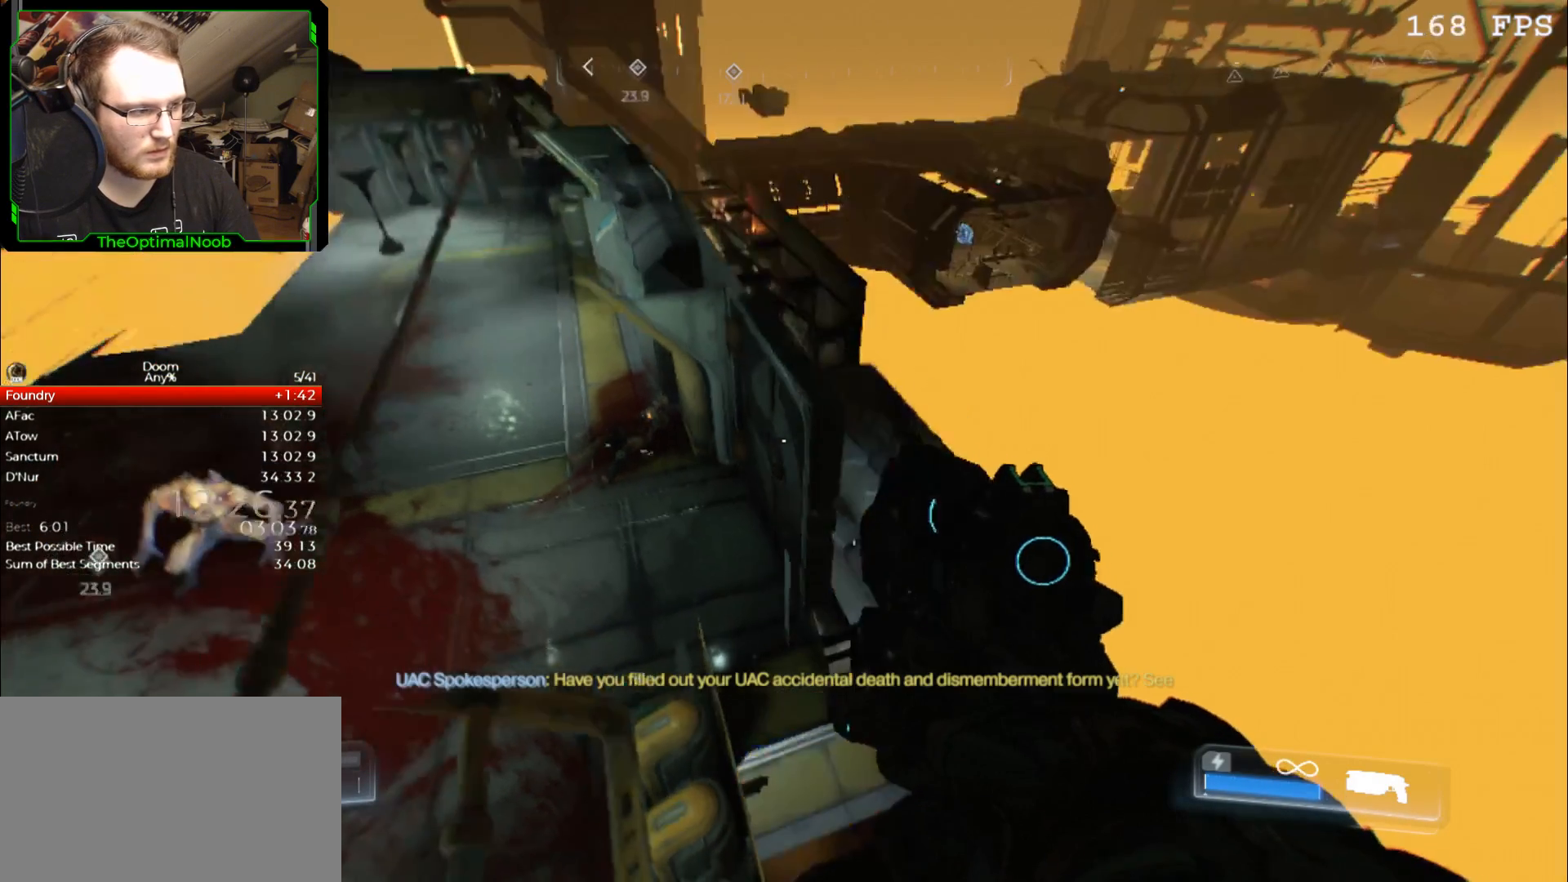
{"keys": [], "mouse": [], "events": [[67, "a", "down"], [67, "w", "down"], [200, "a", "up"], [200, "w", "up"]]}
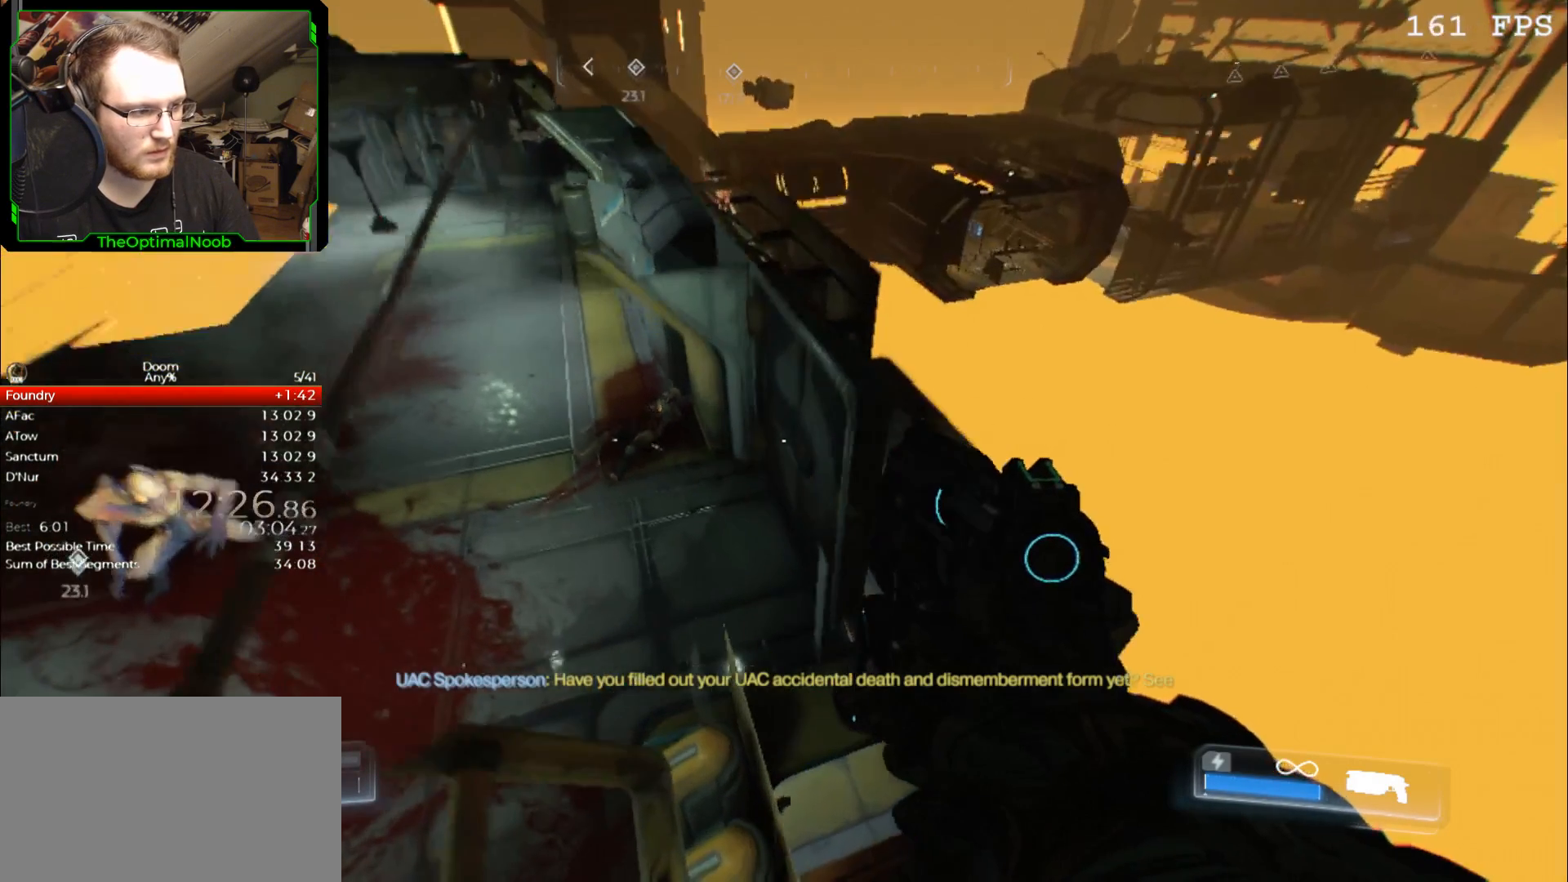
{"keys": [], "mouse": [], "events": []}
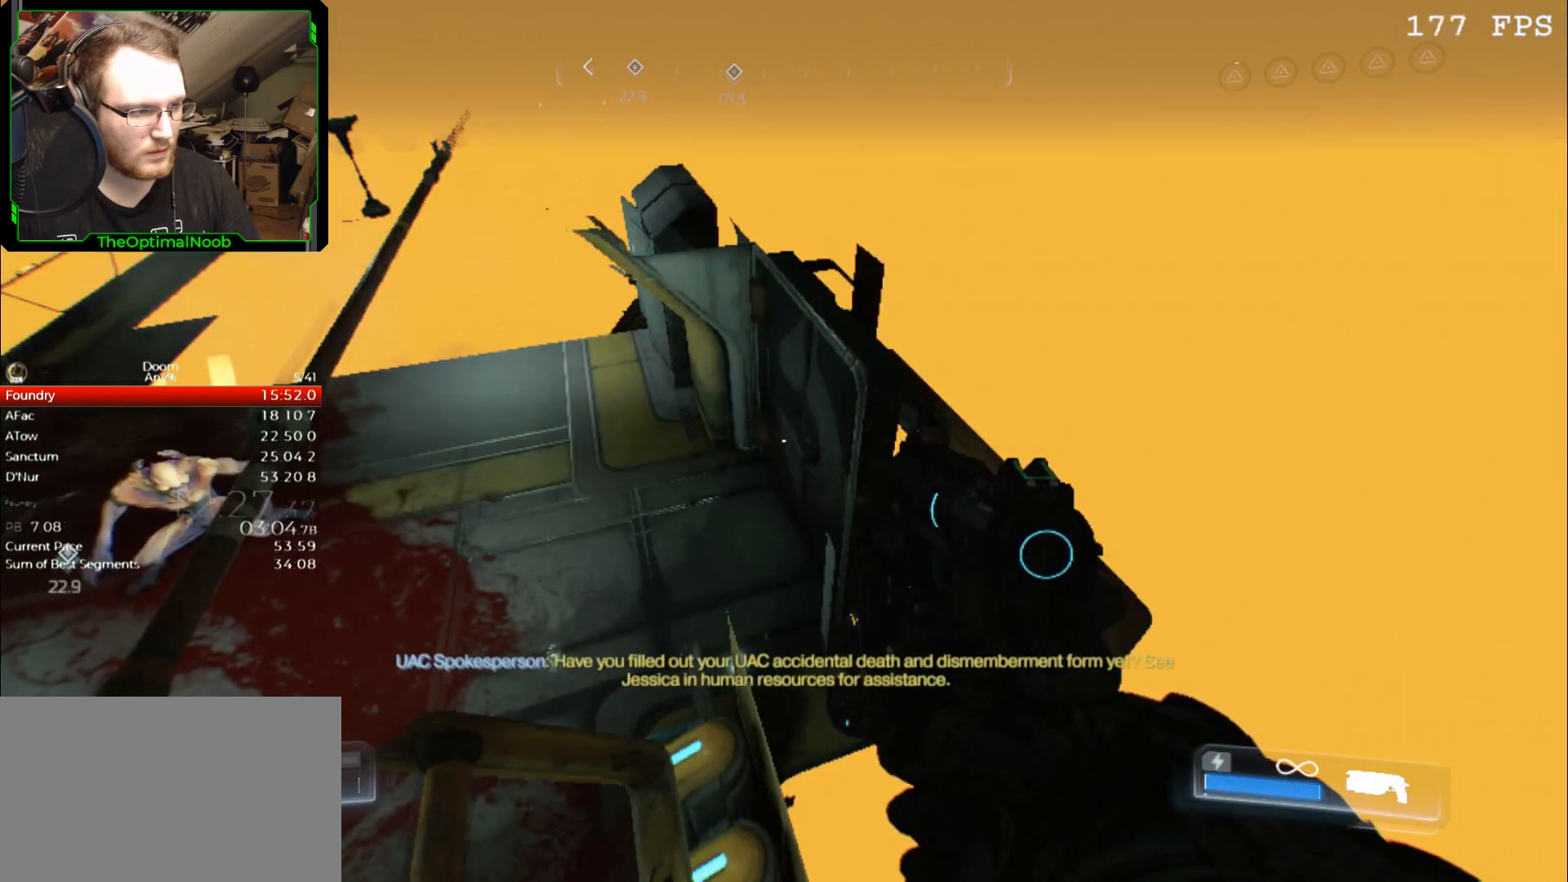
{"keys": ["s"], "mouse": [], "events": [[433, "s", "down"]]}
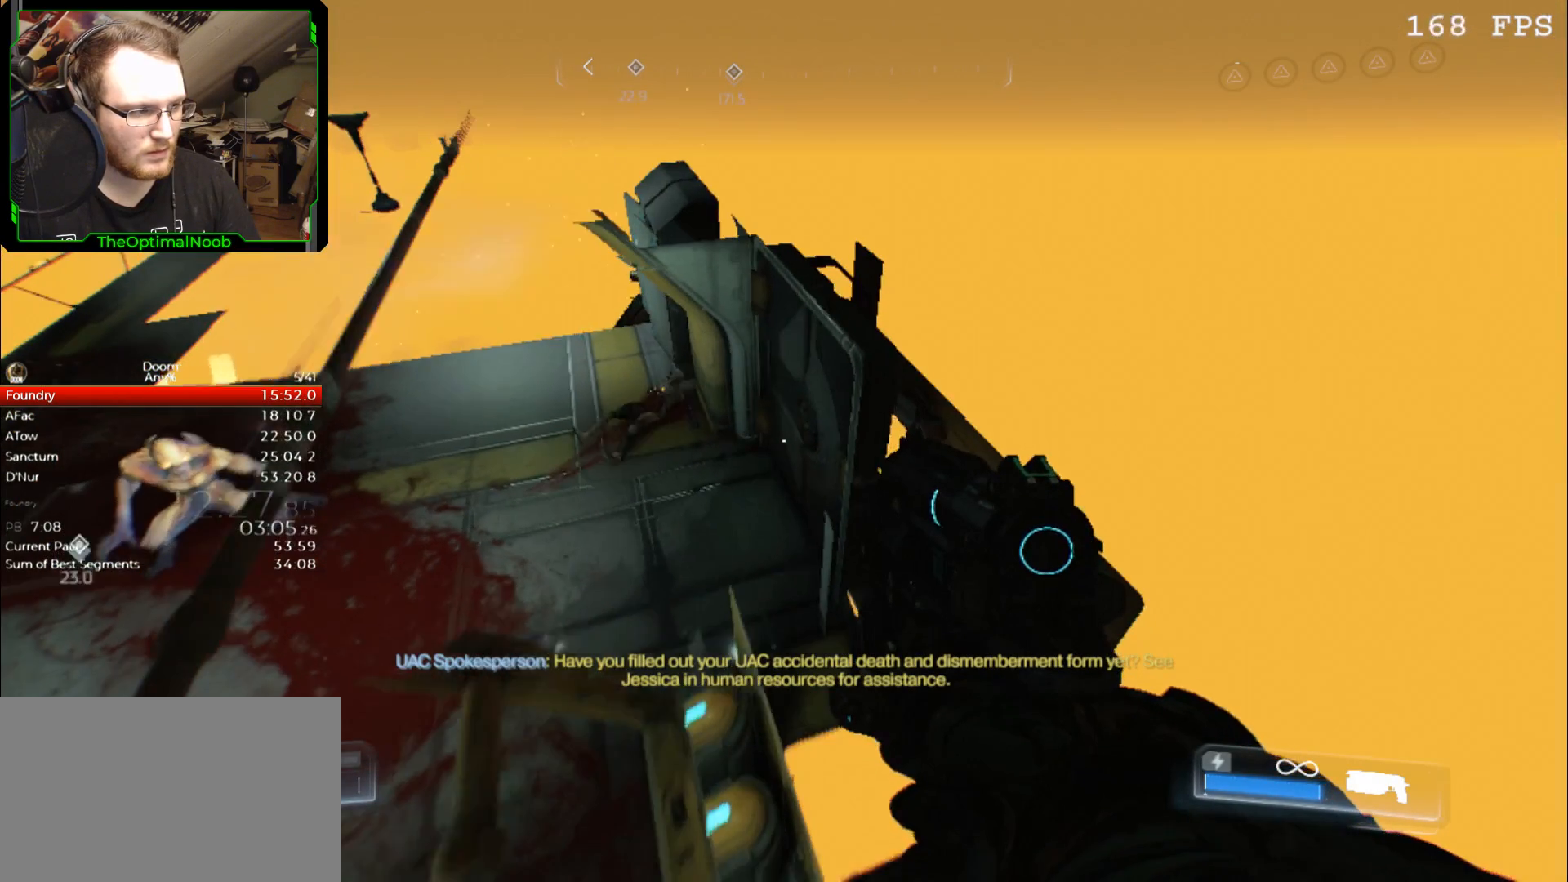
{"keys": [], "mouse": [], "events": [[33, "s", "up"]]}
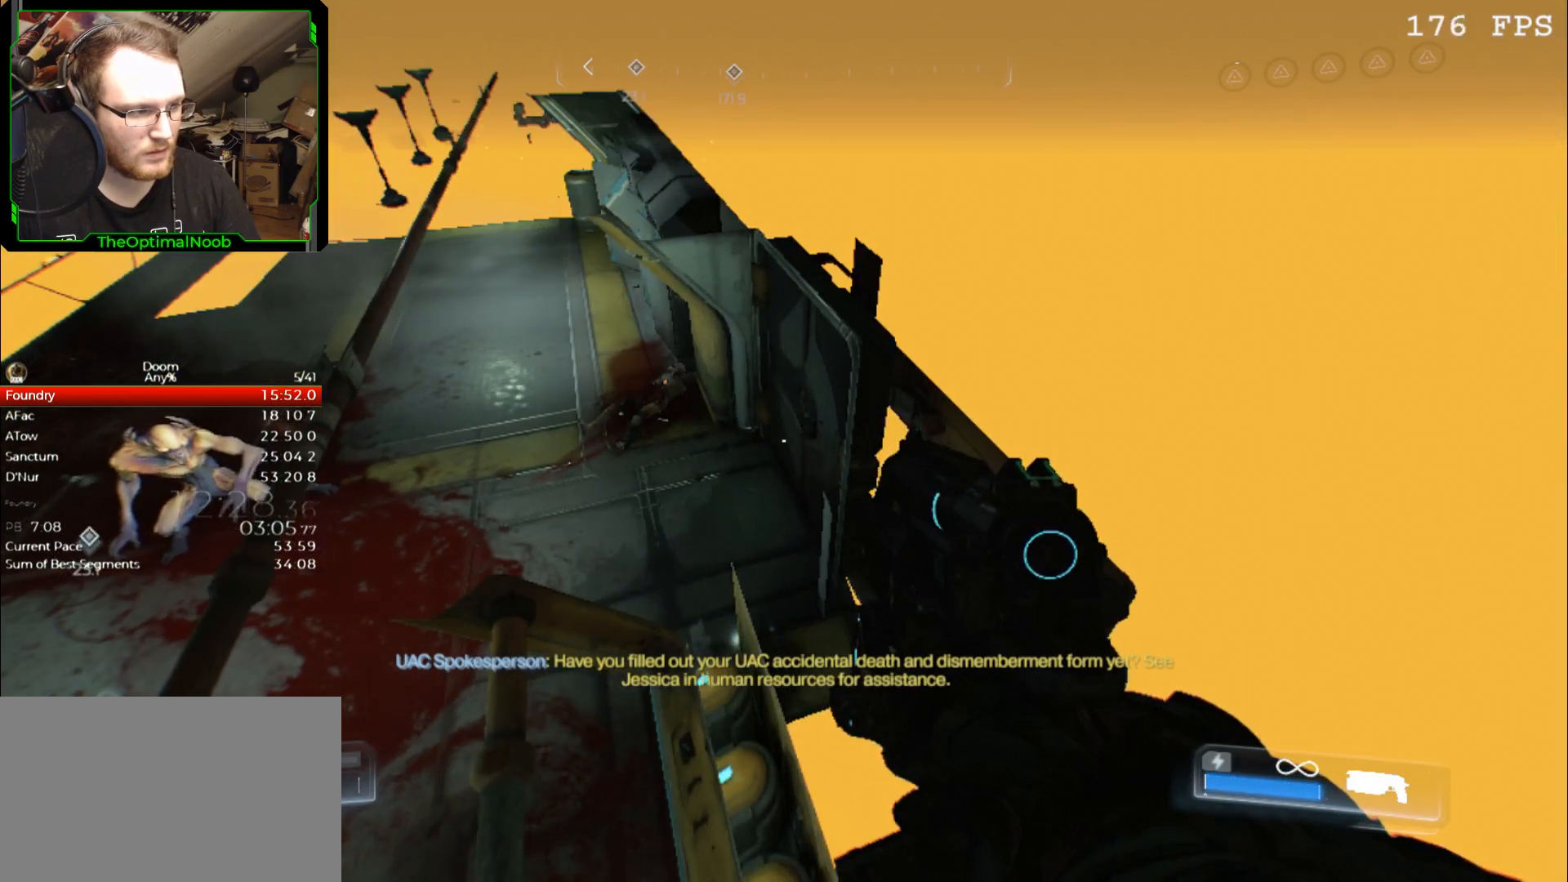
{"keys": [], "mouse": [], "events": []}
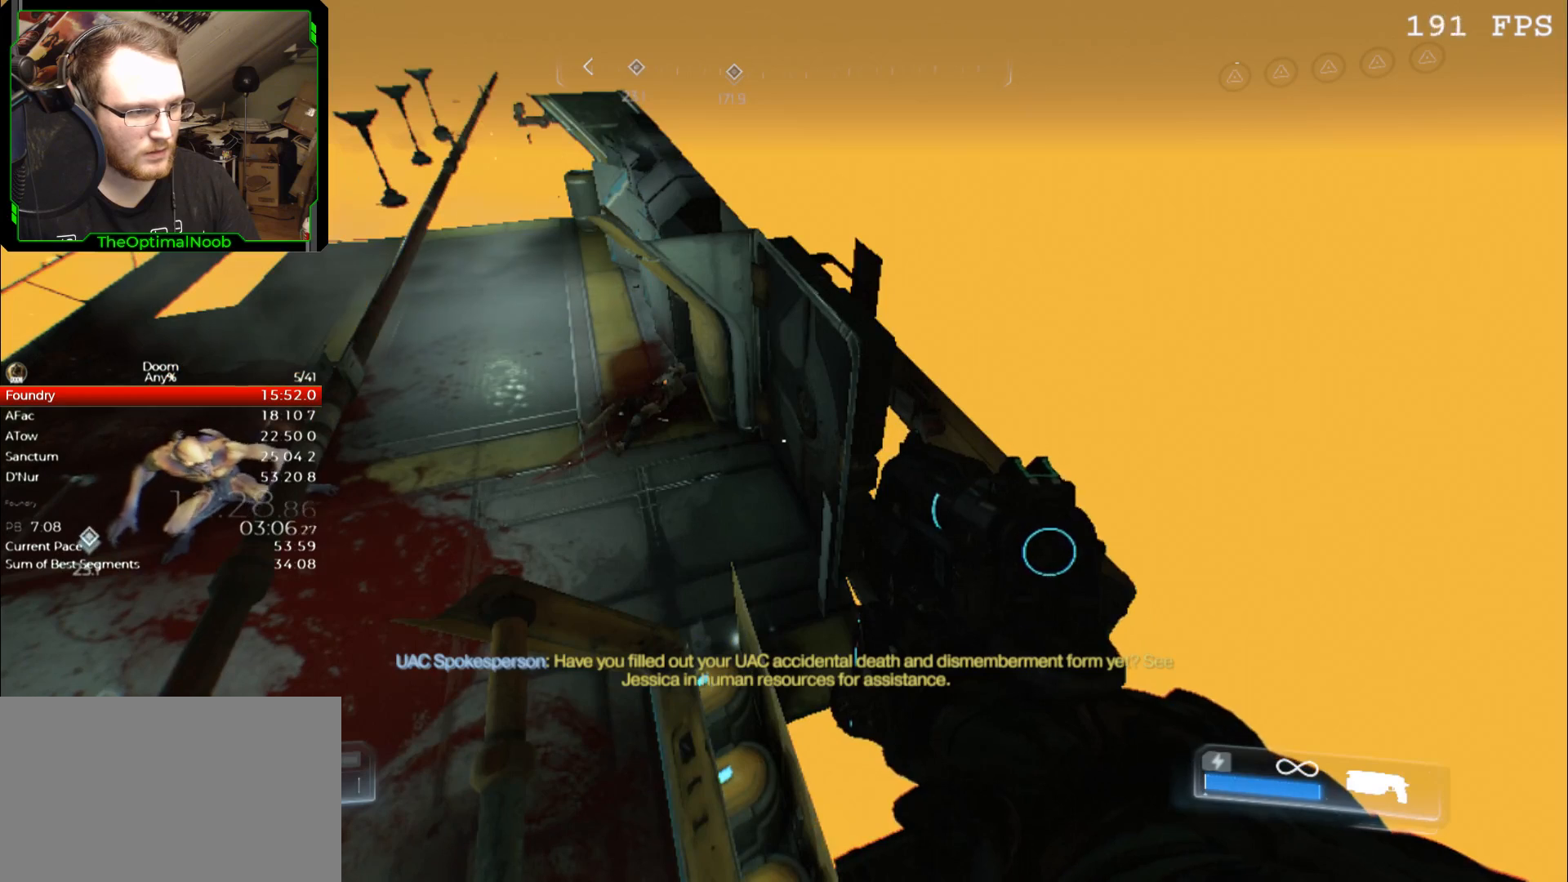
{"keys": [], "mouse": [], "events": [[200, "w", "down"], [333, "space", "down"], [433, "space", "up"], [467, "w", "up"]]}
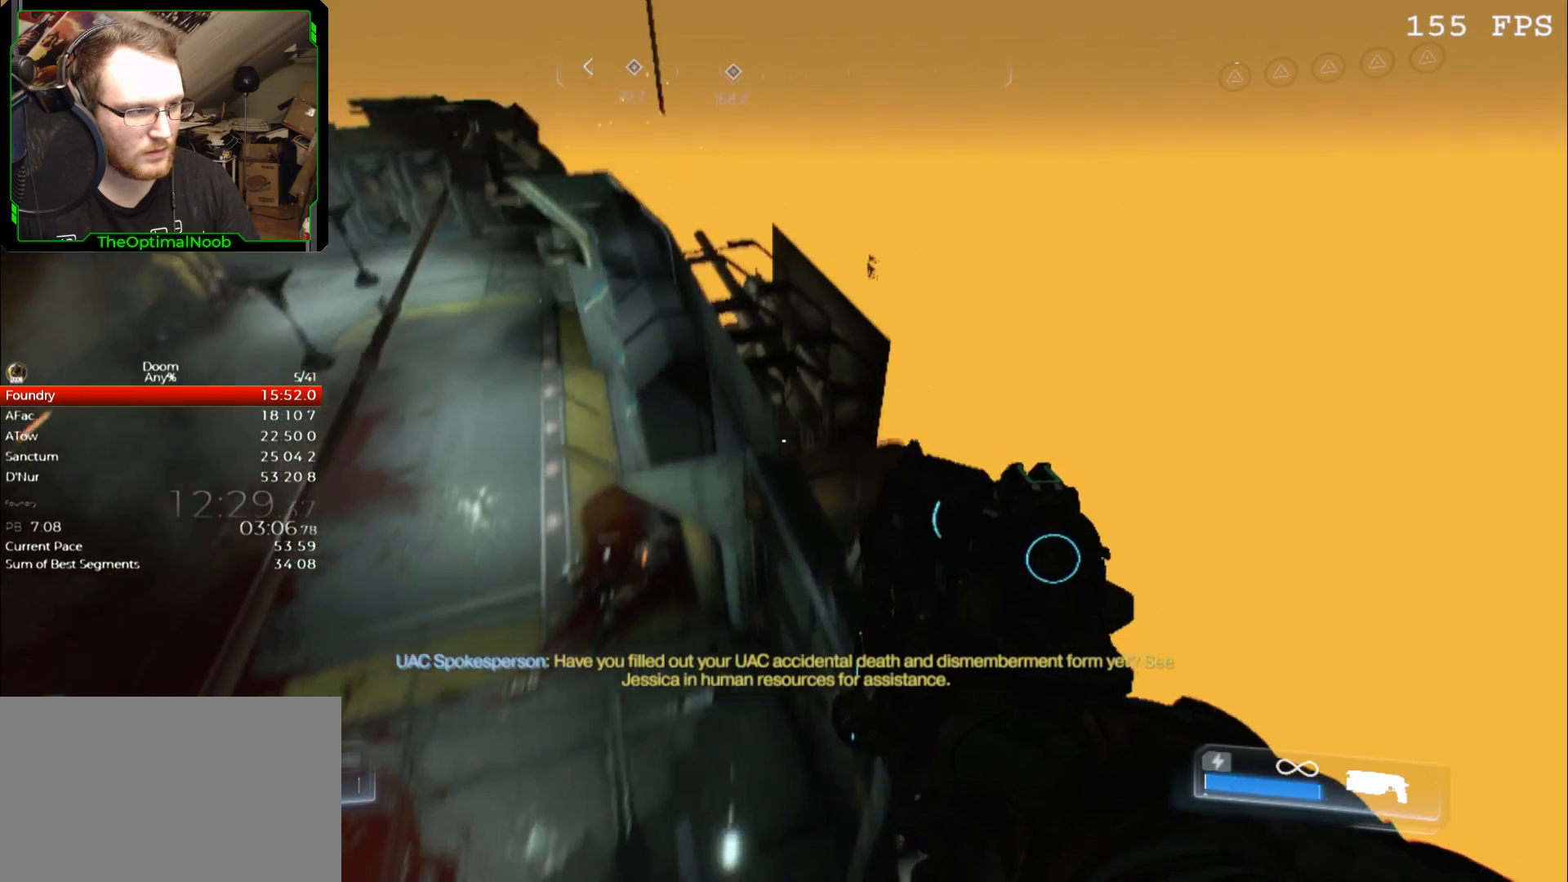
{"keys": ["s"], "mouse": [], "events": [[167, "s", "down"]]}
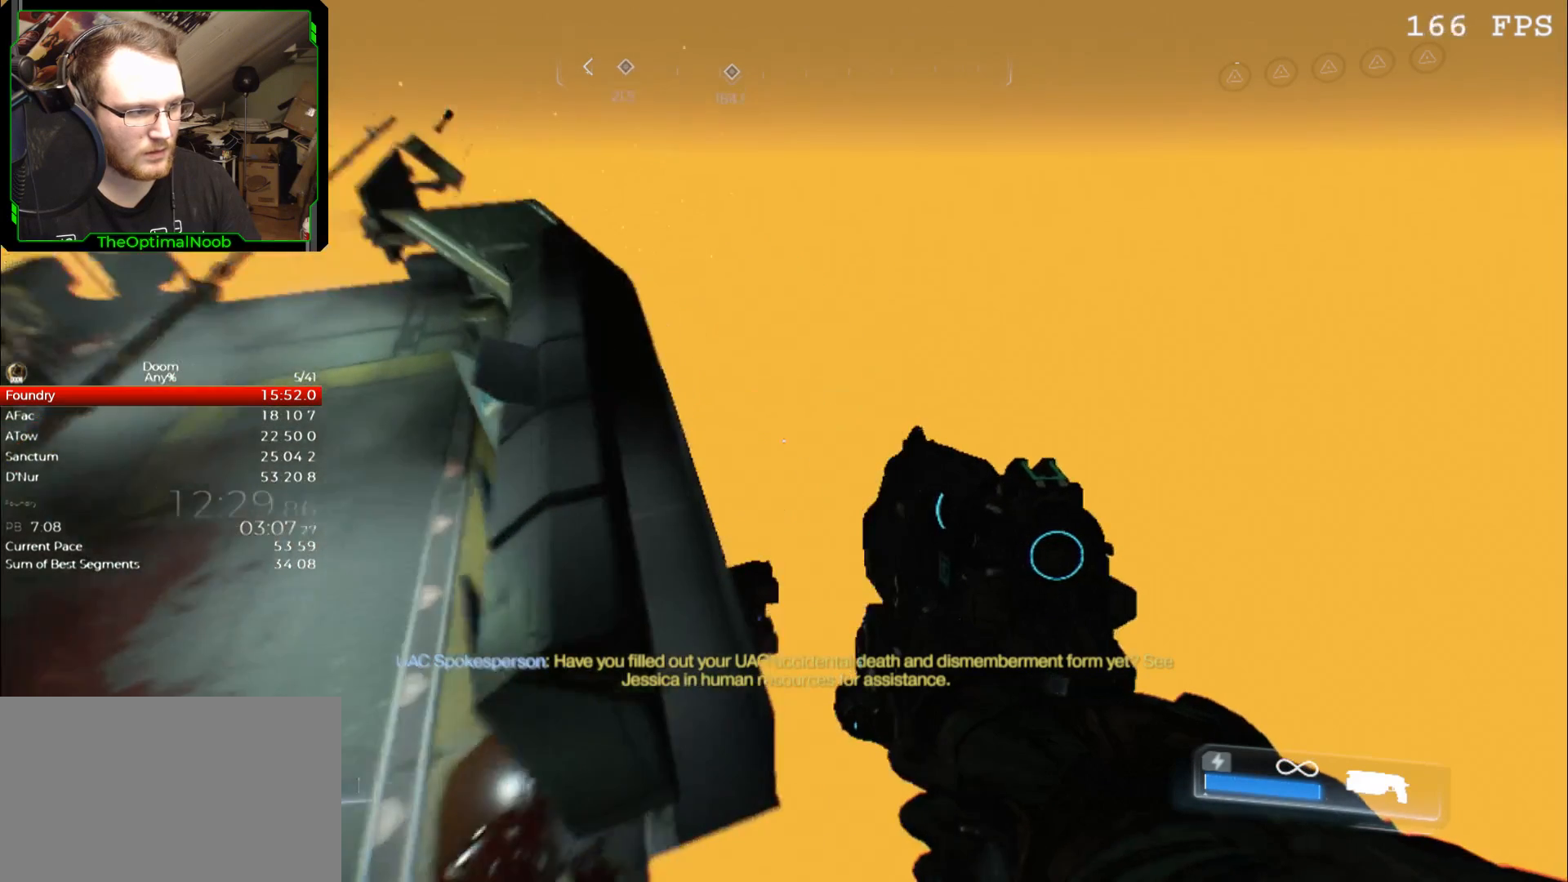
{"keys": [], "mouse": [], "events": [[400, "s", "up"]]}